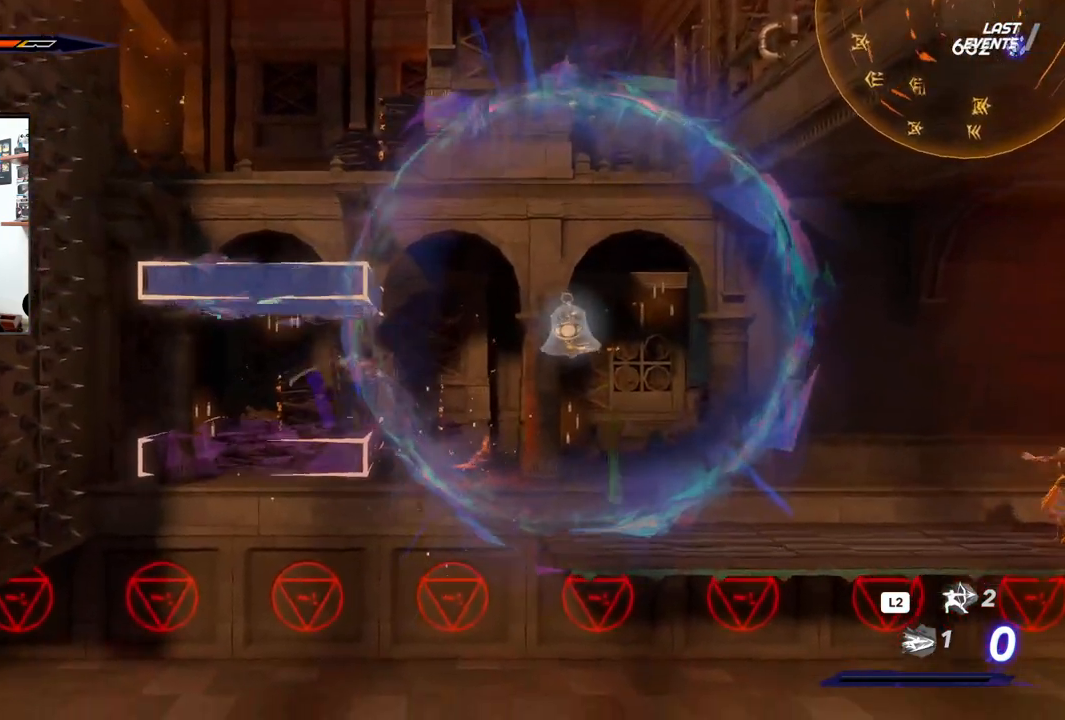
Gameplay with a controller (PlayStation layout); each line is a JSON object with the inputs held at the frame after it. "events" lists button and stick changes between this image and that frame as [ms after this image, input, new state], when the widget could be followed in between. Not read: TOUCHPAD.
{"buttons": [], "left_stick": "center", "right_stick": "center", "events": [[50, "CROSS", "up"], [150, "left_stick", "right"], [350, "left_stick", "center"]]}
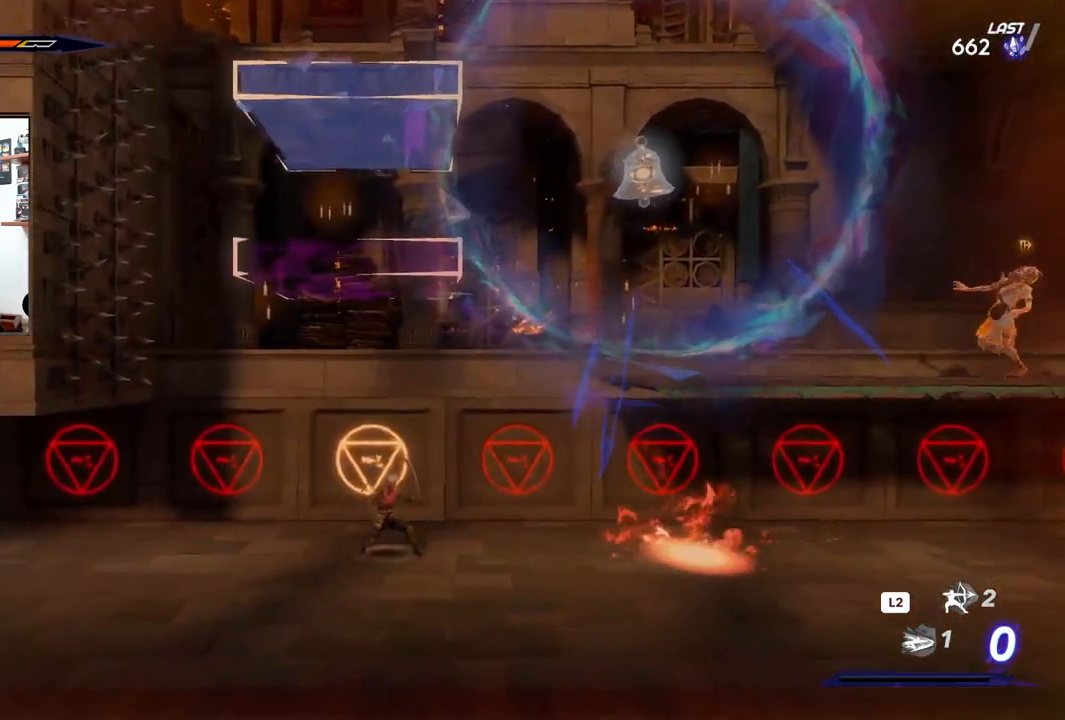
{"buttons": ["CROSS"], "left_stick": "right", "right_stick": "center", "events": [[233, "left_stick", "right"], [467, "CROSS", "down"]]}
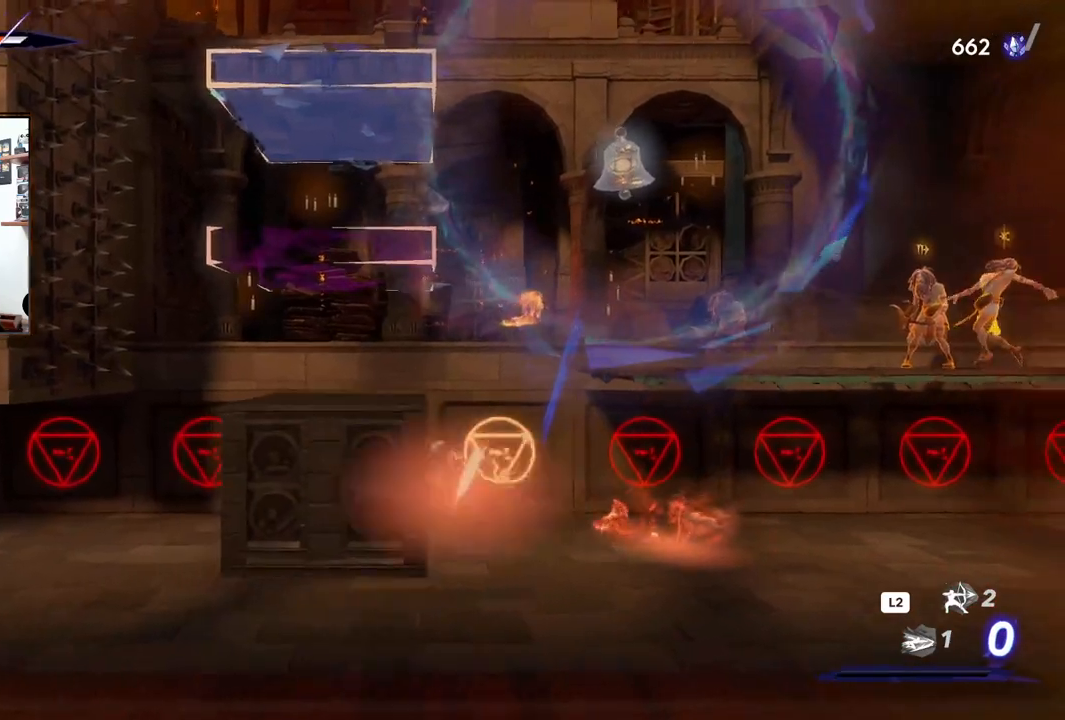
{"buttons": [], "left_stick": "right", "right_stick": "center", "events": [[383, "CROSS", "up"]]}
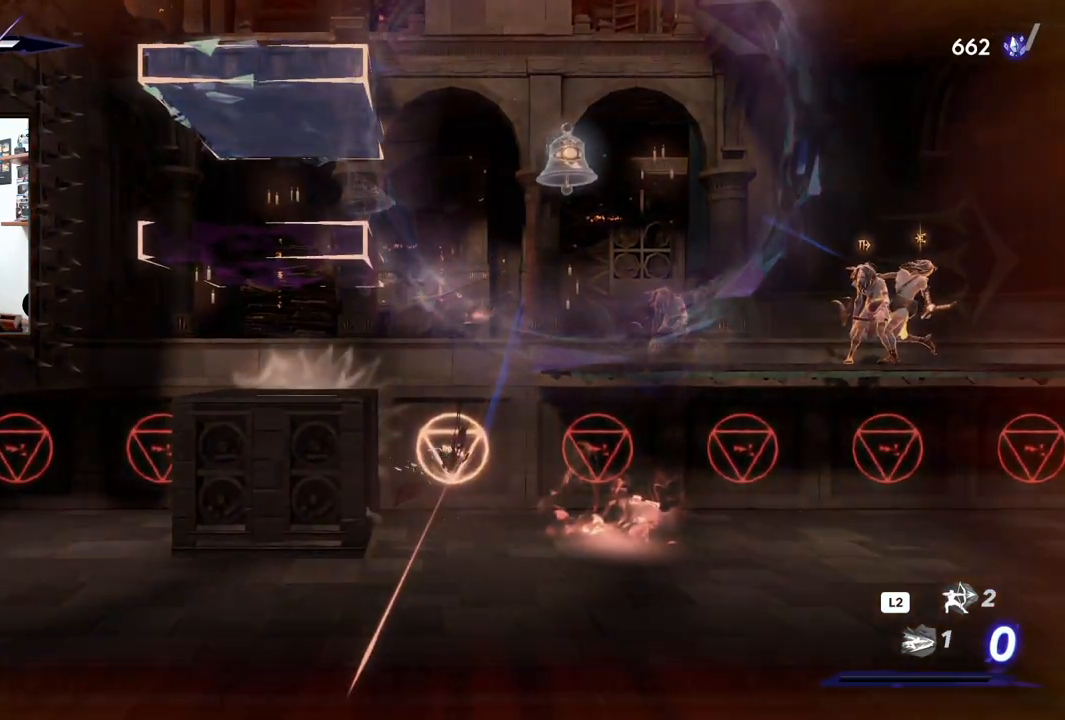
{"buttons": [], "left_stick": "center", "right_stick": "center"}
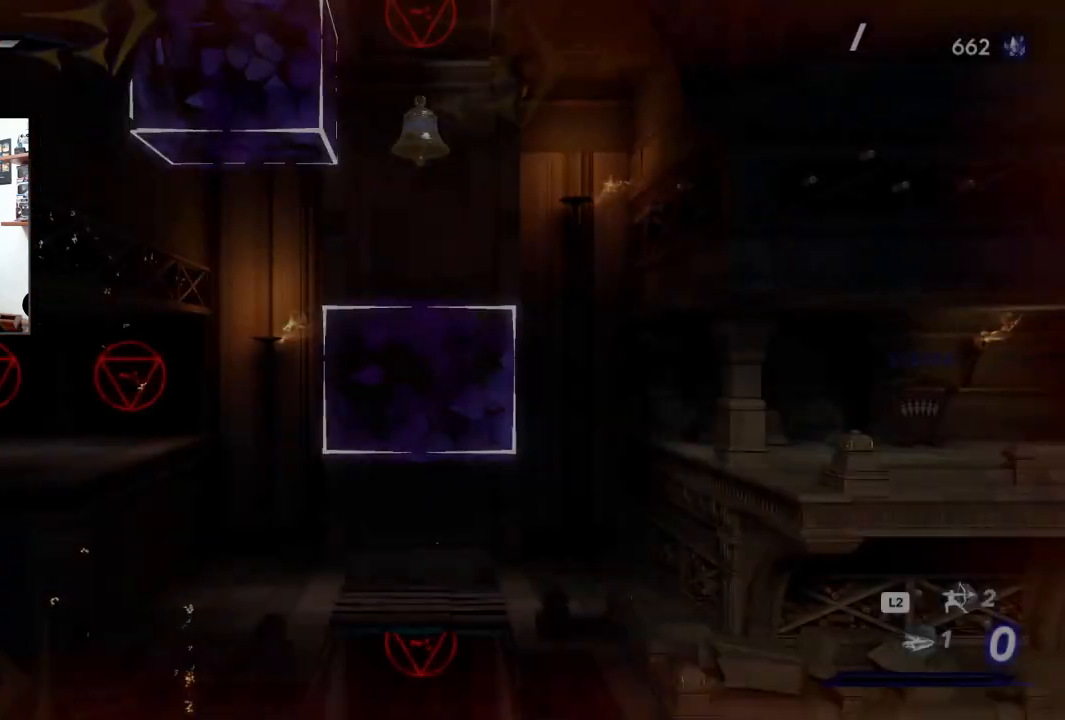
{"buttons": [], "left_stick": "center", "right_stick": "center", "events": []}
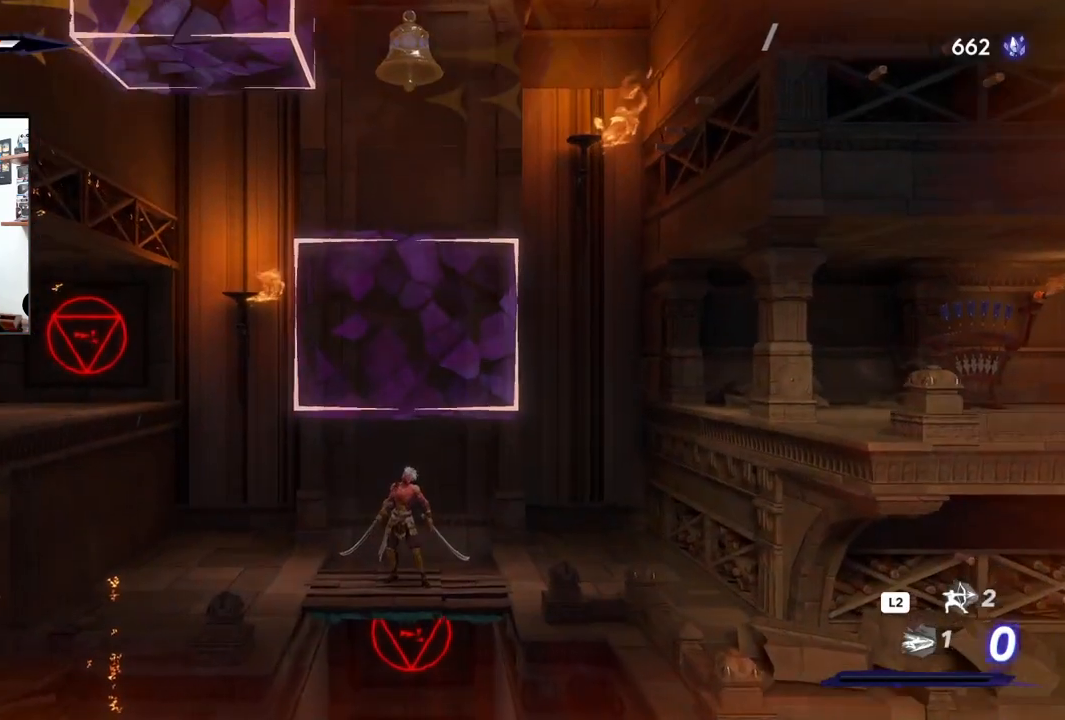
{"buttons": [], "left_stick": "right", "right_stick": "center", "events": [[200, "left_stick", "right"]]}
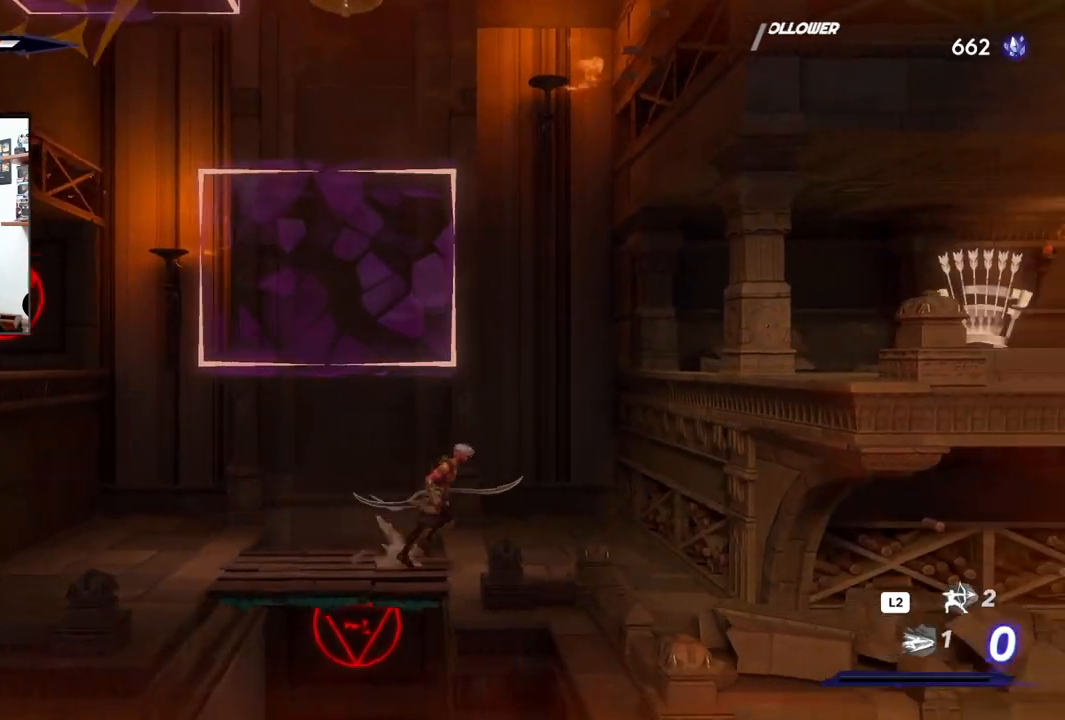
{"buttons": [], "left_stick": "right", "right_stick": "center", "events": [[117, "CROSS", "down"], [450, "CROSS", "up"]]}
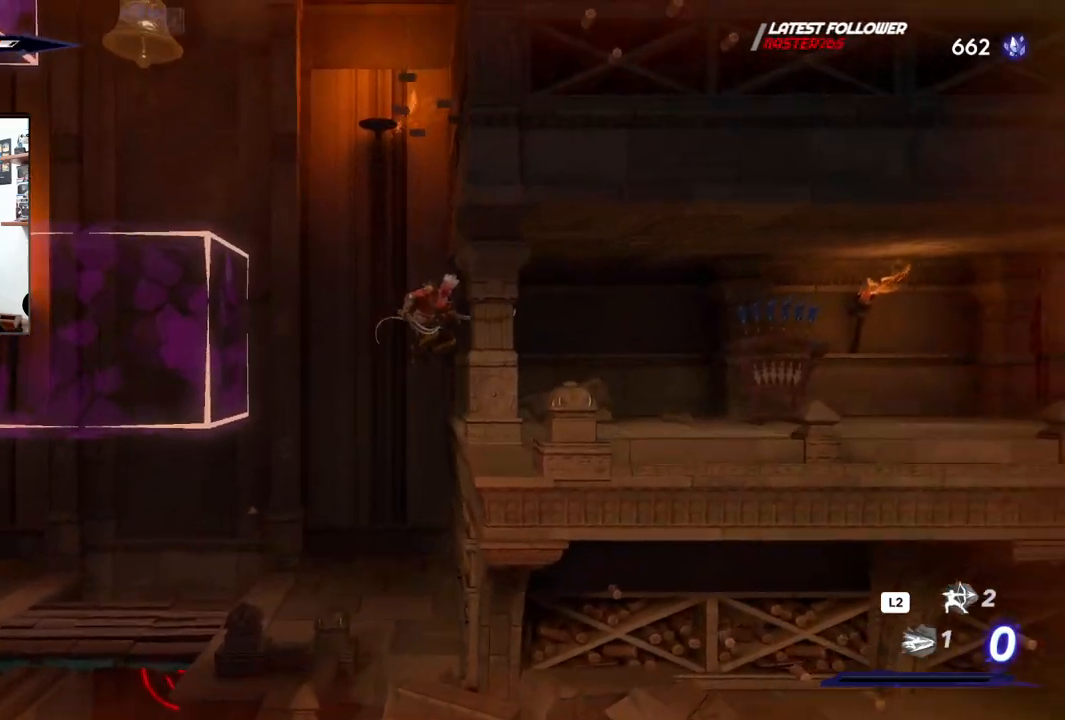
{"buttons": ["R2"], "left_stick": "right", "right_stick": "center", "events": [[367, "R2", "down"]]}
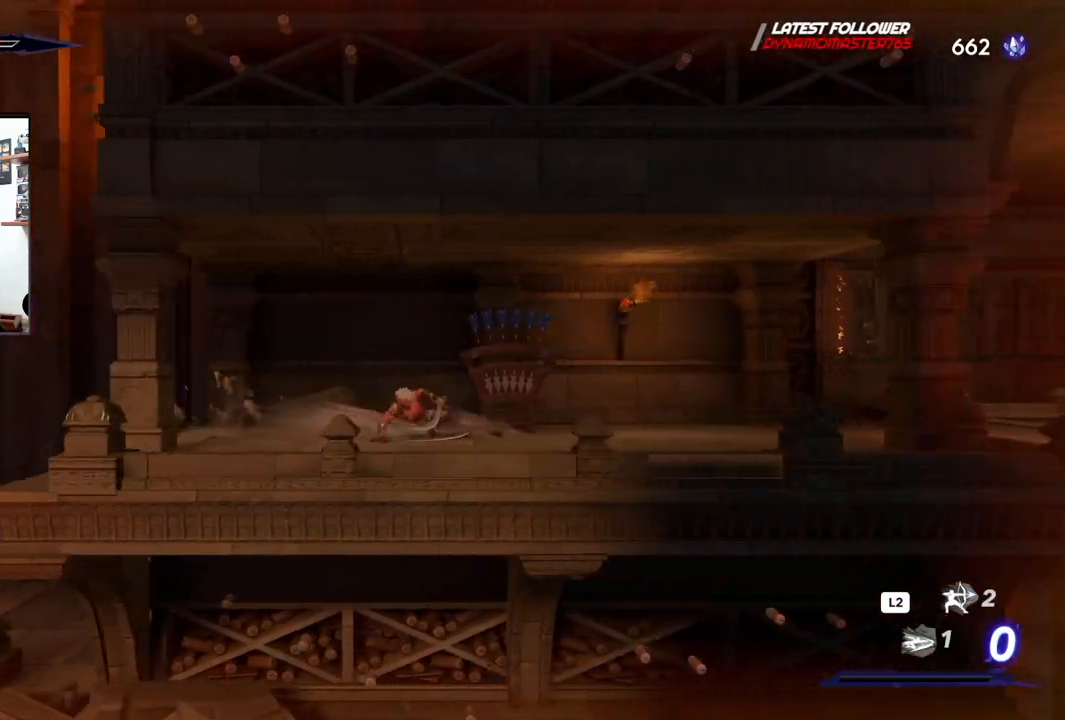
{"buttons": ["R2"], "left_stick": "right", "right_stick": "center", "events": []}
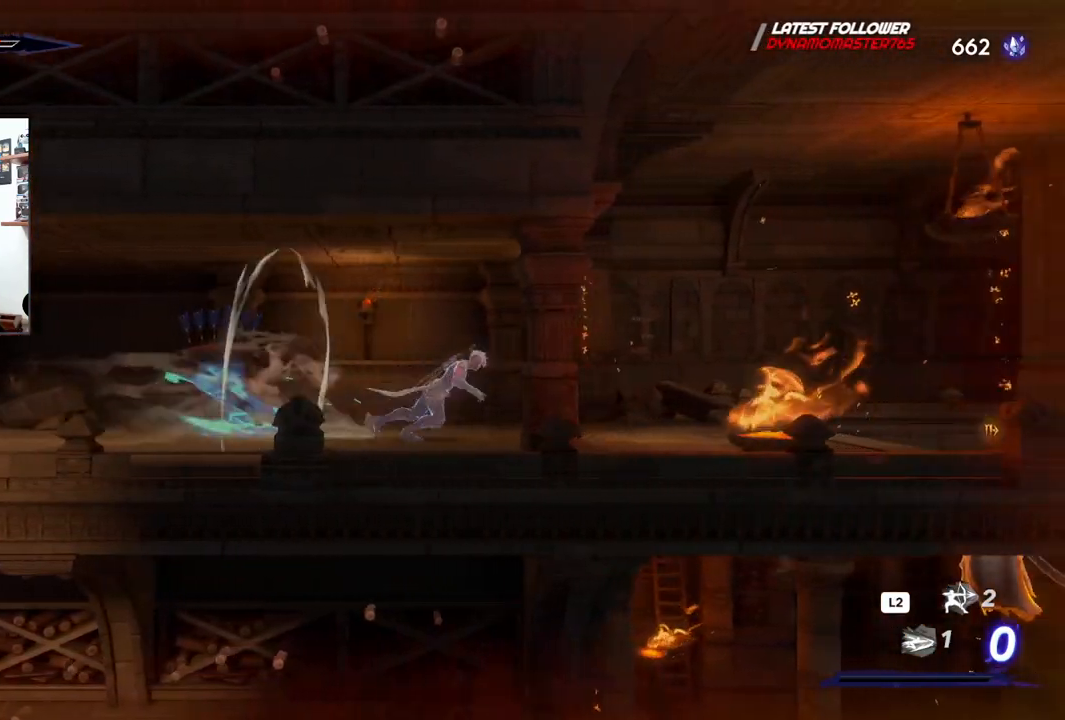
{"buttons": ["R2"], "left_stick": "right", "right_stick": "center", "events": []}
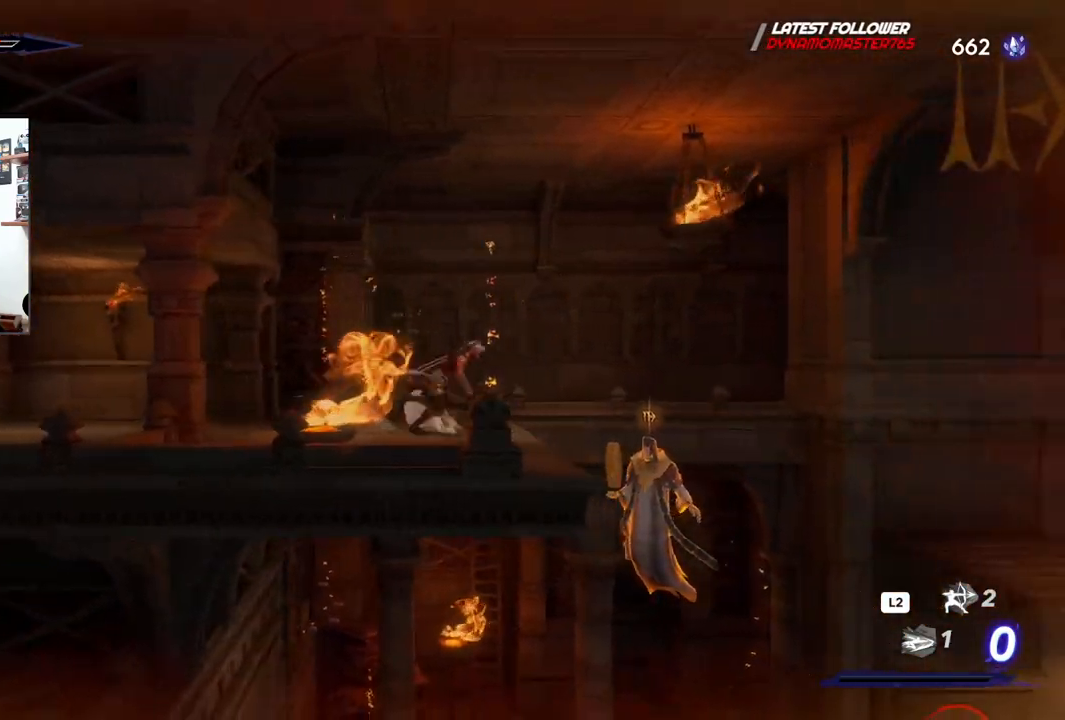
{"buttons": ["R2"], "left_stick": "right", "right_stick": "center", "events": [[117, "CROSS", "down"], [417, "CROSS", "up"]]}
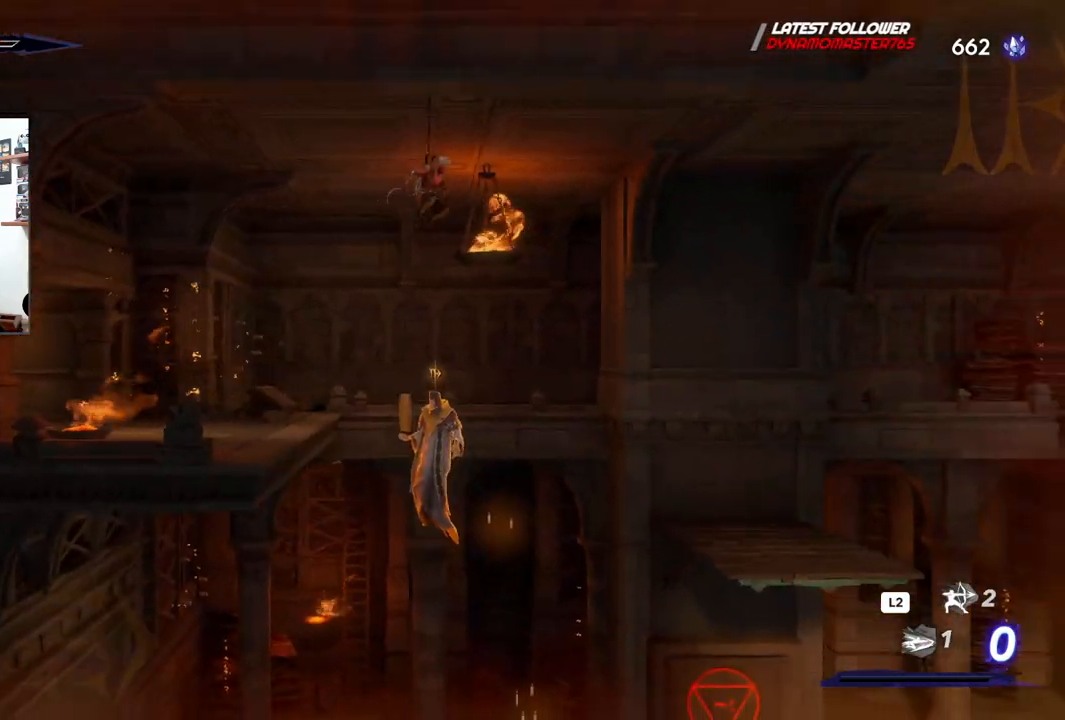
{"buttons": [], "left_stick": "right", "right_stick": "center", "events": [[167, "R2", "up"], [333, "R2", "down"], [500, "R2", "up"]]}
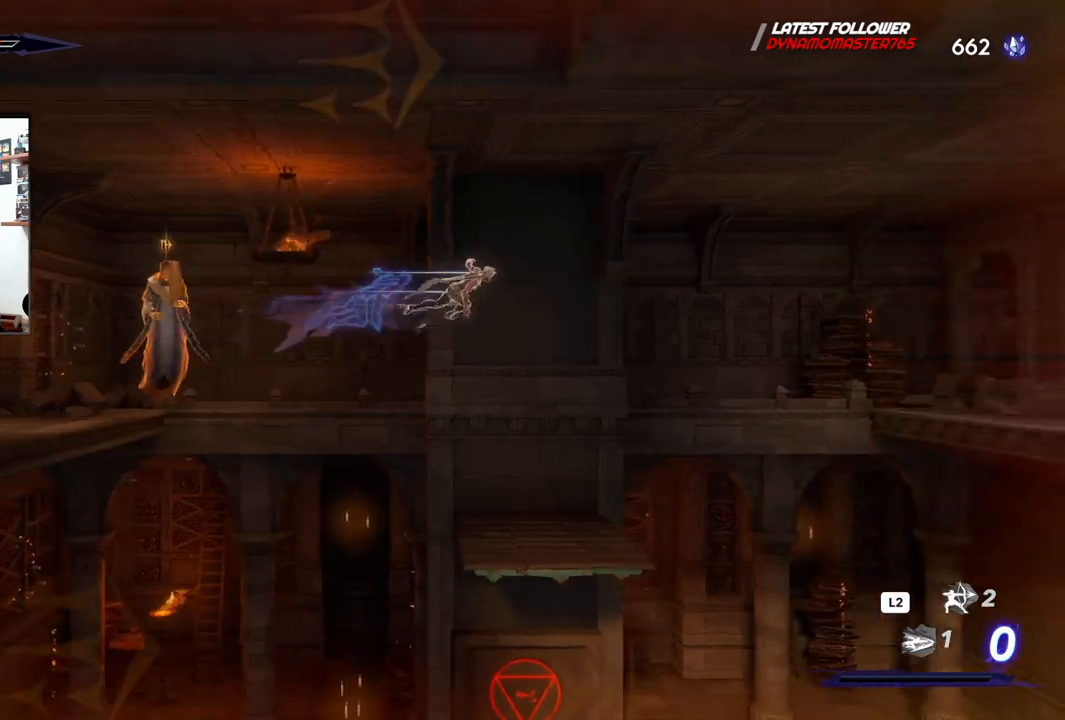
{"buttons": [], "left_stick": "center", "right_stick": "center", "events": [[83, "left_stick", "center"], [167, "left_stick", "left"], [383, "left_stick", "center"]]}
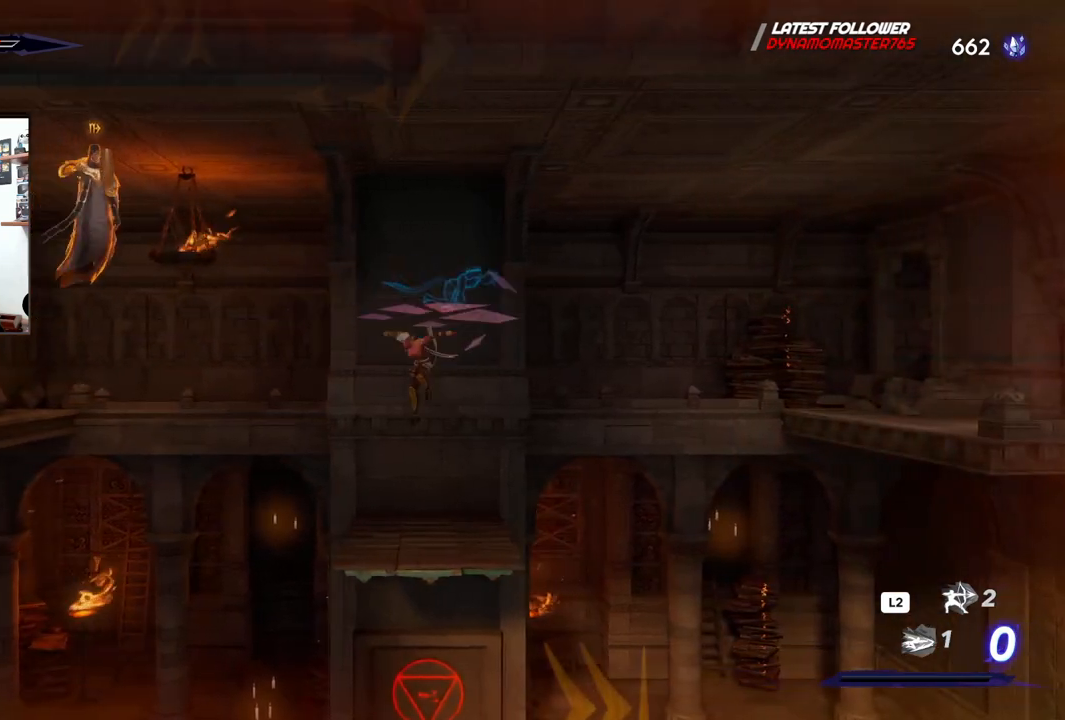
{"buttons": [], "left_stick": "right", "right_stick": "center", "events": [[167, "right_stick", "down"], [467, "right_stick", "center"], [500, "left_stick", "right"]]}
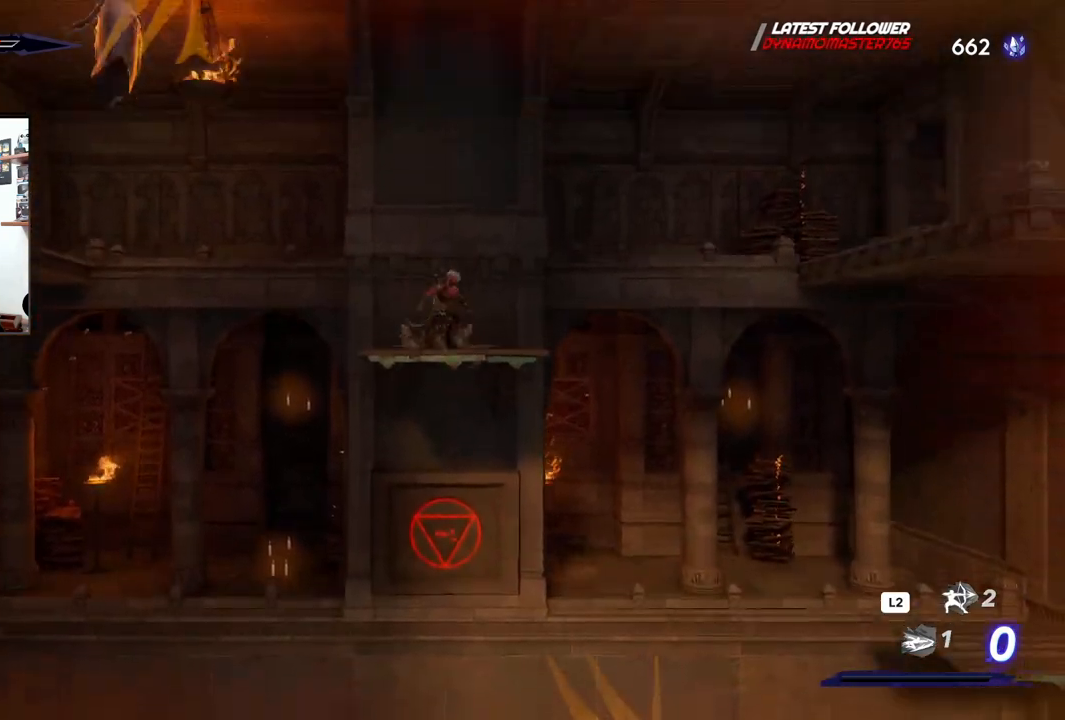
{"buttons": ["CROSS"], "left_stick": "right", "right_stick": "center", "events": [[300, "CROSS", "down"]]}
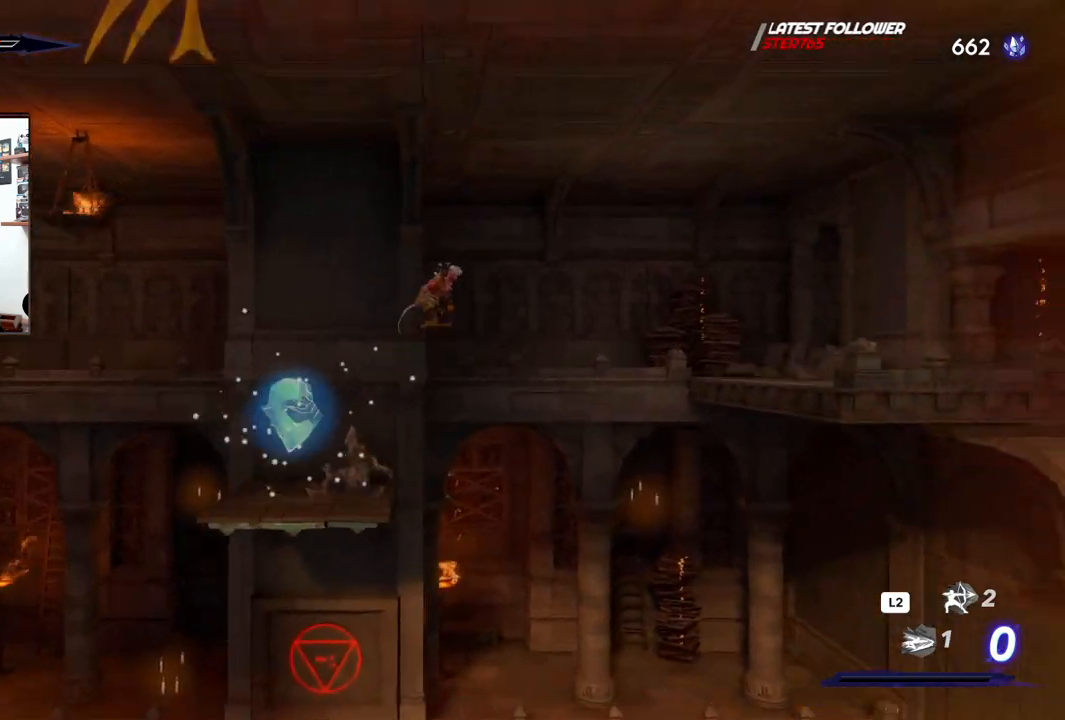
{"buttons": ["CROSS", "R2"], "left_stick": "right", "right_stick": "center", "events": [[267, "R2", "down"]]}
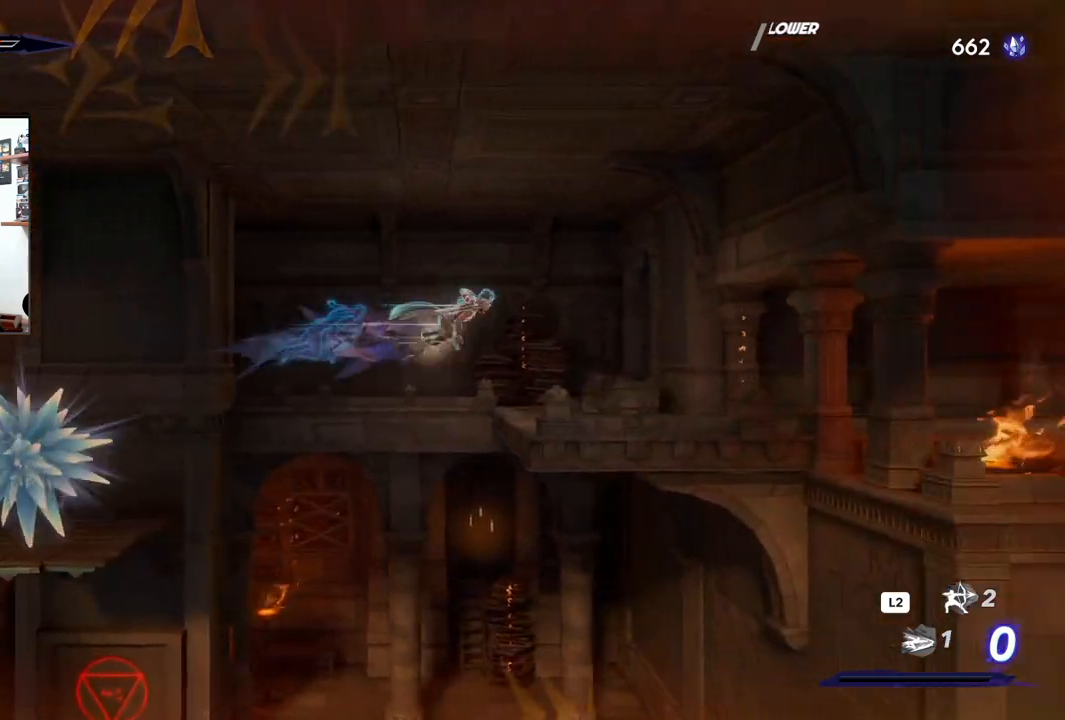
{"buttons": ["R2"], "left_stick": "right", "right_stick": "center", "events": [[467, "CROSS", "up"]]}
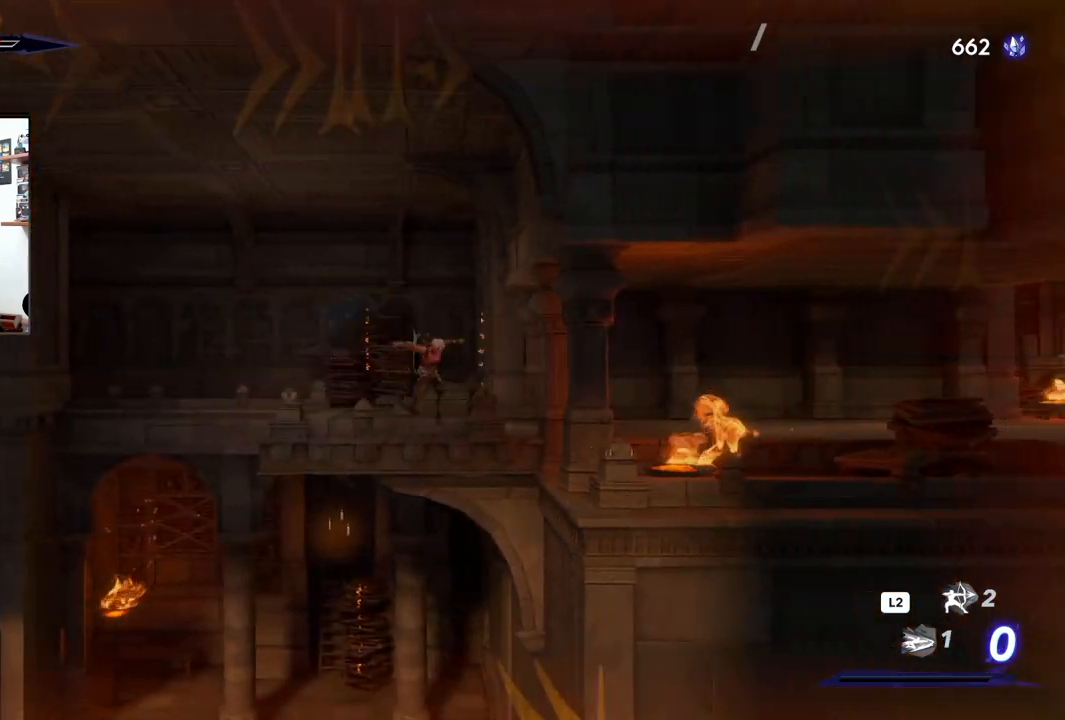
{"buttons": ["R2"], "left_stick": "right", "right_stick": "center", "events": []}
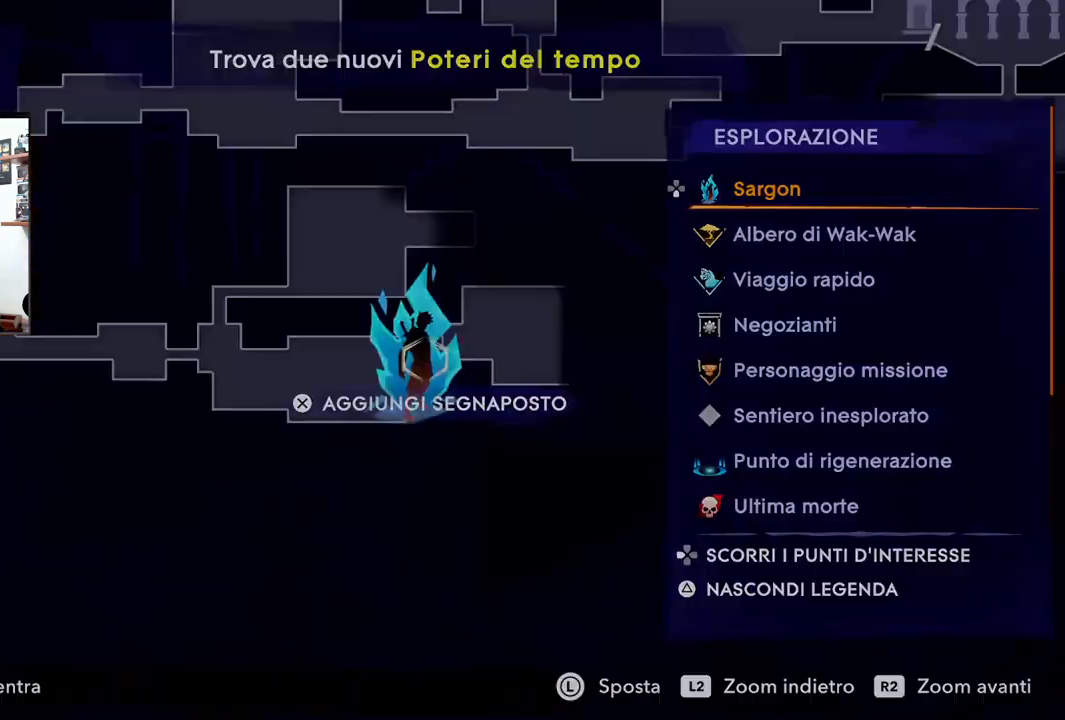
{"buttons": [], "left_stick": "center", "right_stick": "center", "events": [[50, "left_stick", "center"], [217, "R2", "up"]]}
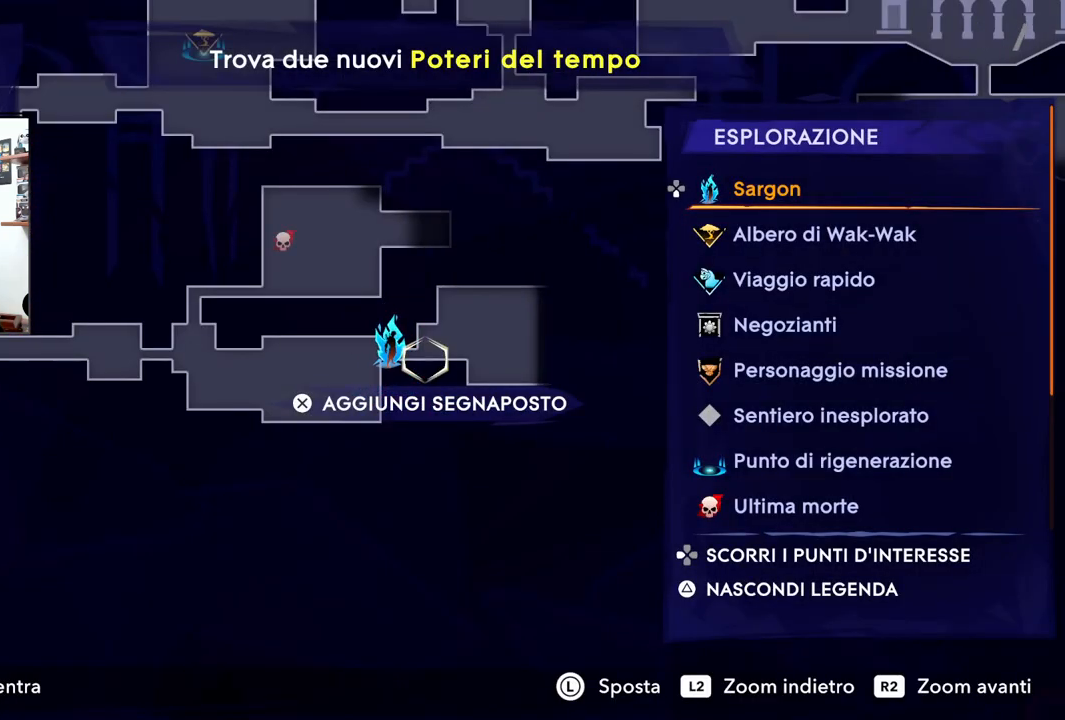
{"buttons": [], "left_stick": "center", "right_stick": "center", "events": [[17, "left_stick", "right"], [183, "left_stick", "center"]]}
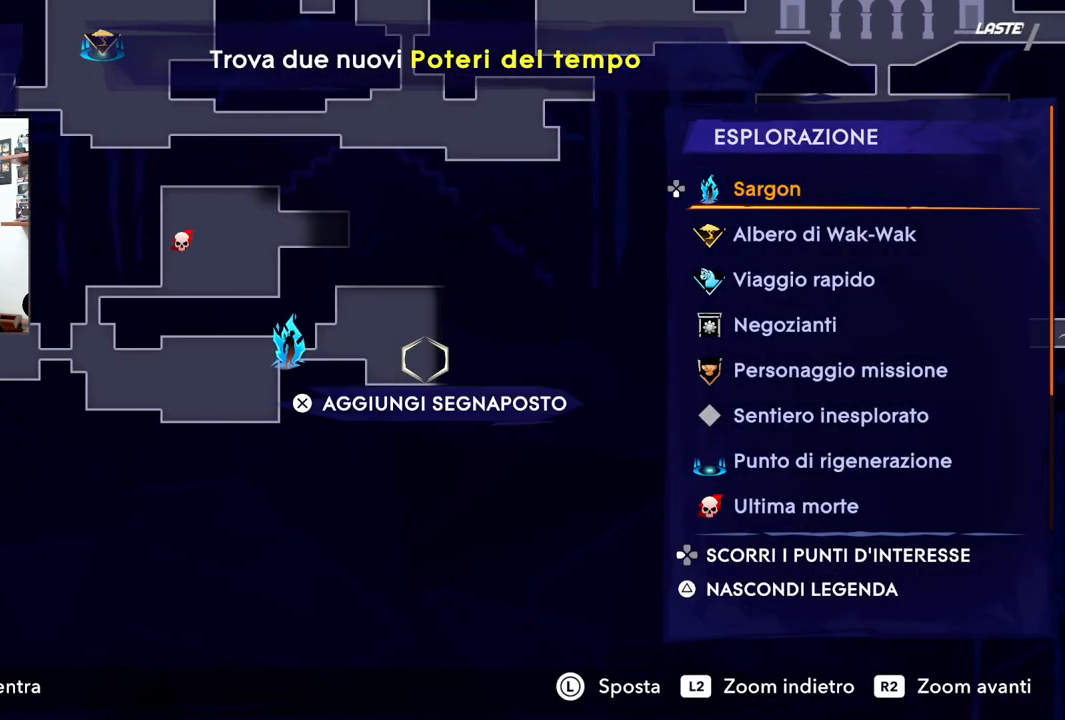
{"buttons": [], "left_stick": "right", "right_stick": "center", "events": [[350, "left_stick", "right"]]}
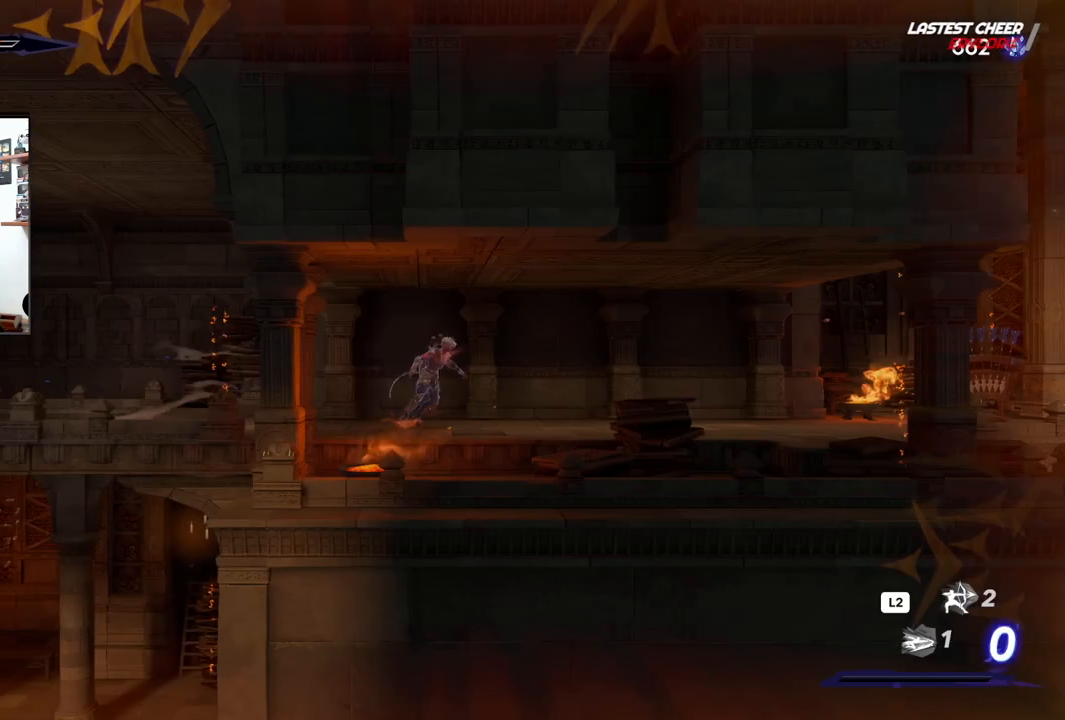
{"buttons": ["R2"], "left_stick": "right", "right_stick": "center", "events": [[367, "R2", "down"]]}
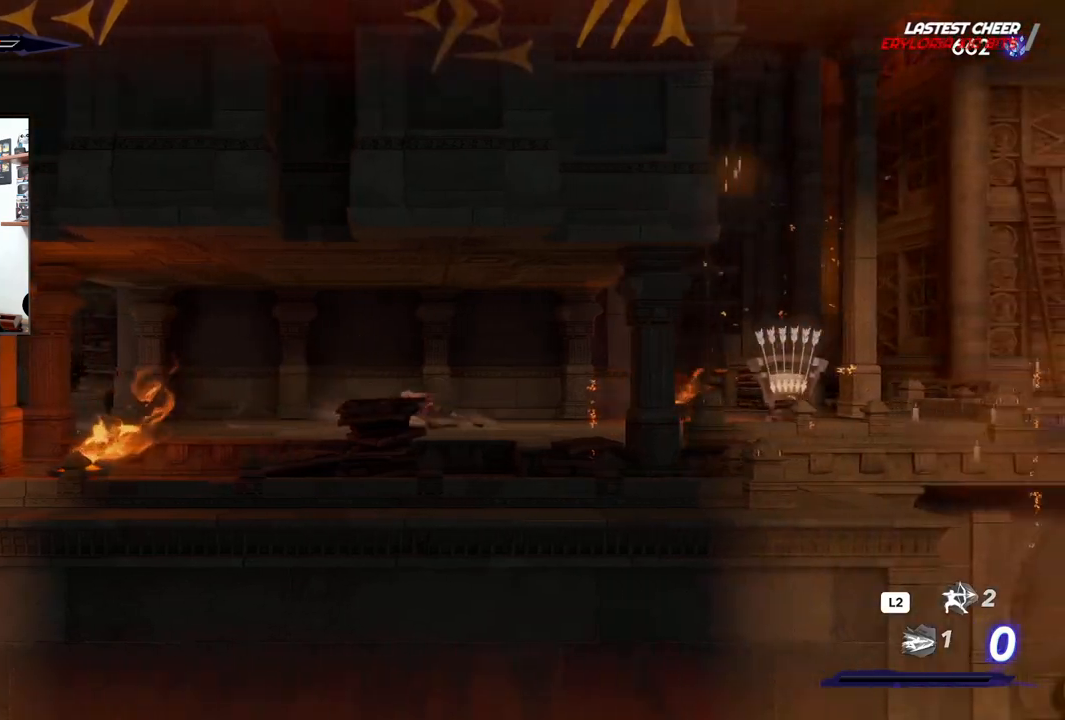
{"buttons": ["R2"], "left_stick": "right", "right_stick": "center", "events": []}
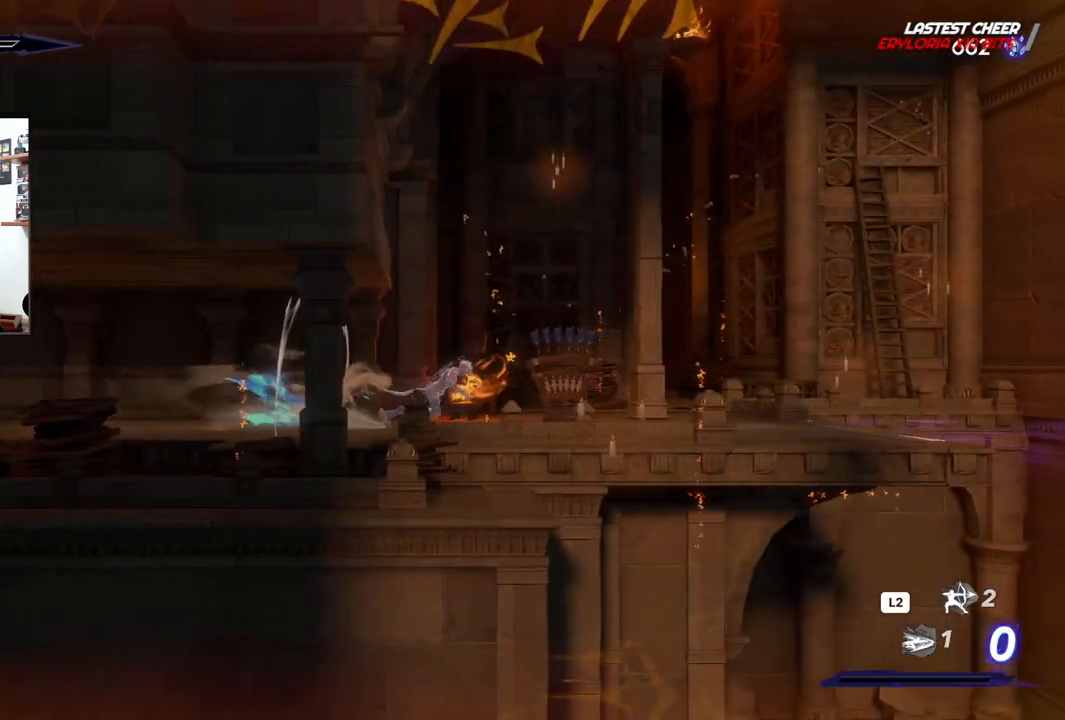
{"buttons": ["R2"], "left_stick": "right", "right_stick": "center", "events": []}
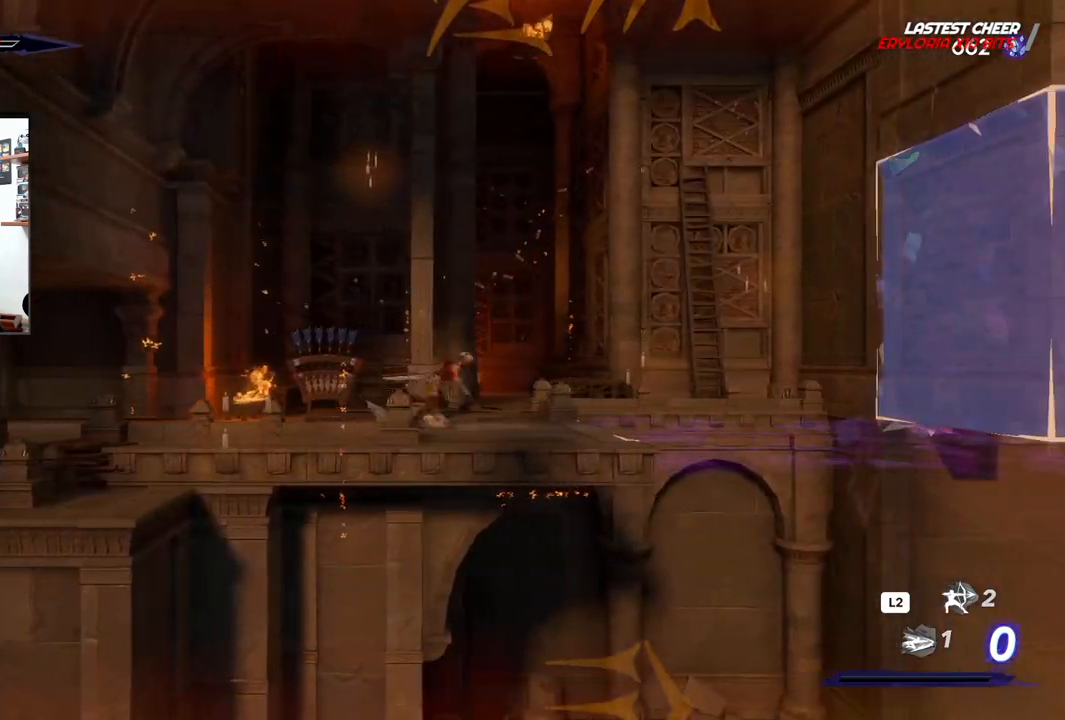
{"buttons": ["CROSS", "R2"], "left_stick": "right", "right_stick": "center", "events": [[333, "CROSS", "down"]]}
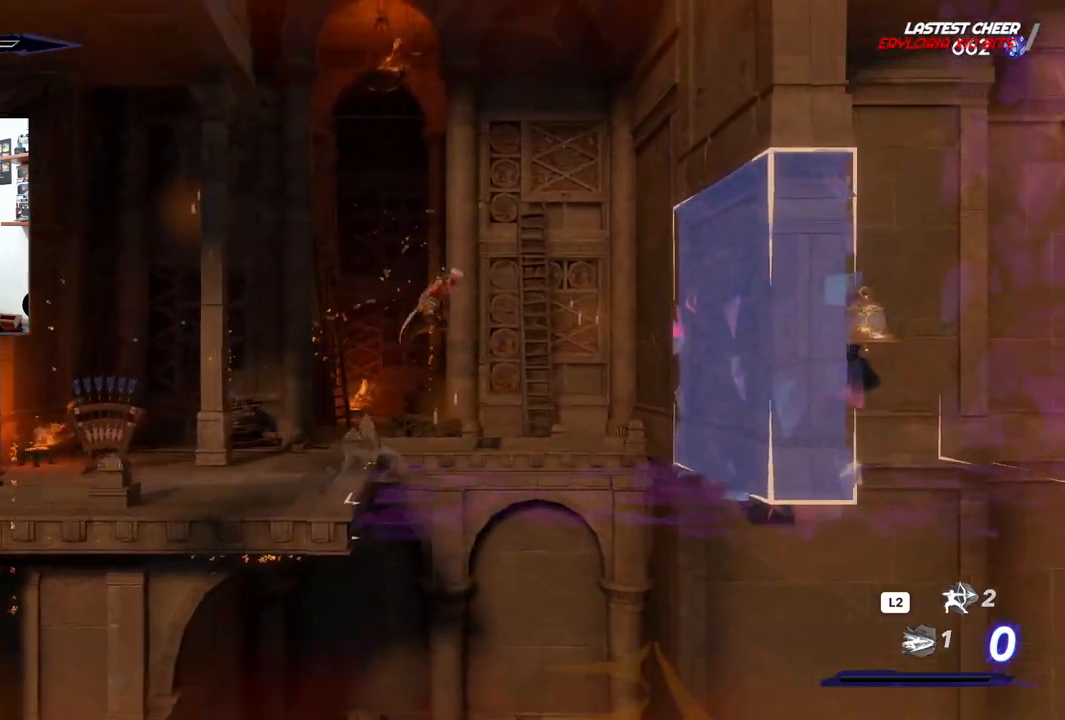
{"buttons": [], "left_stick": "right", "right_stick": "center", "events": [[417, "CROSS", "up"], [500, "R2", "up"]]}
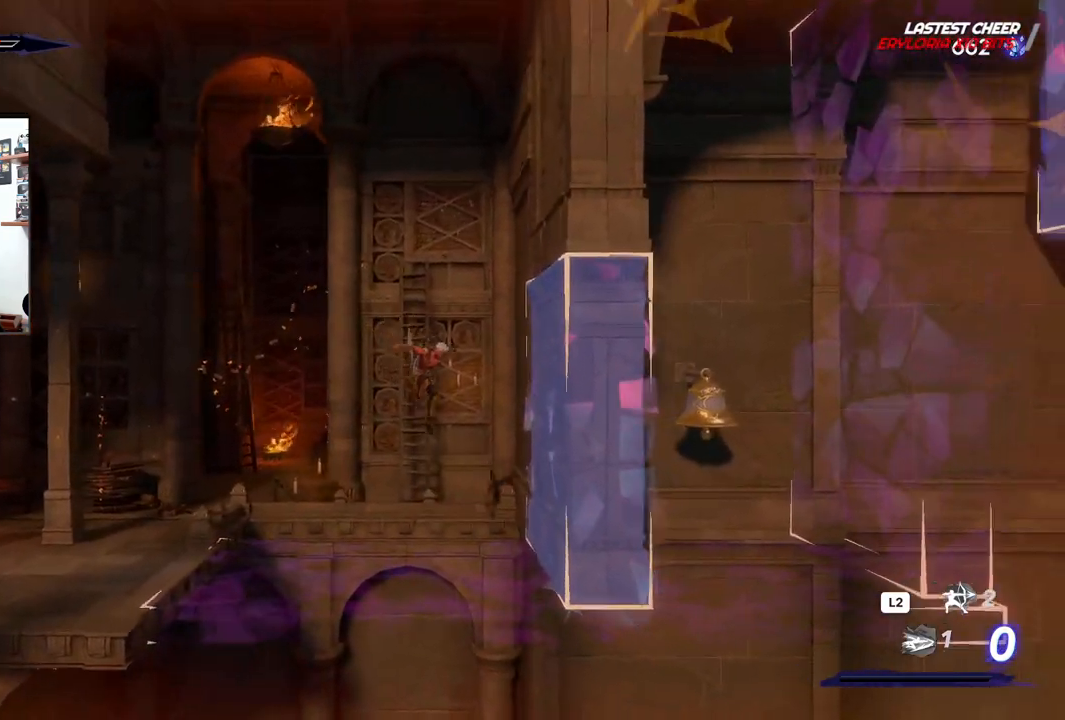
{"buttons": ["CROSS", "R2"], "left_stick": "right", "right_stick": "center", "events": [[50, "R2", "down"], [500, "CROSS", "down"]]}
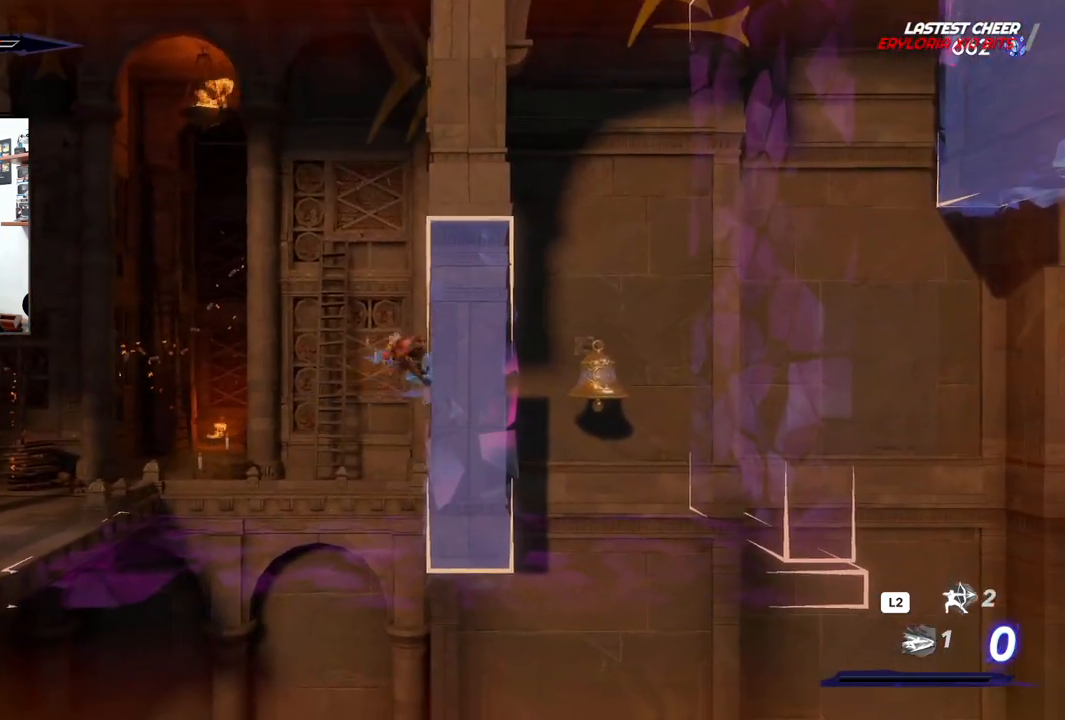
{"buttons": [], "left_stick": "right", "right_stick": "center", "events": [[433, "R2", "up"], [467, "CROSS", "up"]]}
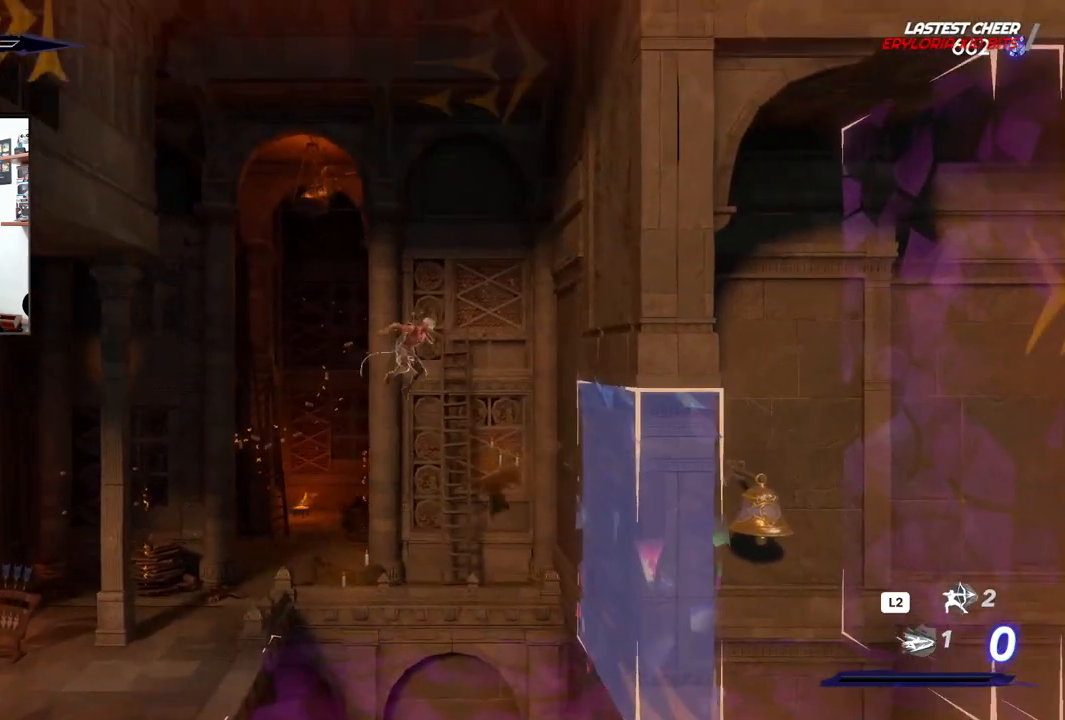
{"buttons": ["CROSS"], "left_stick": "right", "right_stick": "center", "events": [[33, "R2", "down"], [383, "R2", "up"], [450, "CROSS", "down"]]}
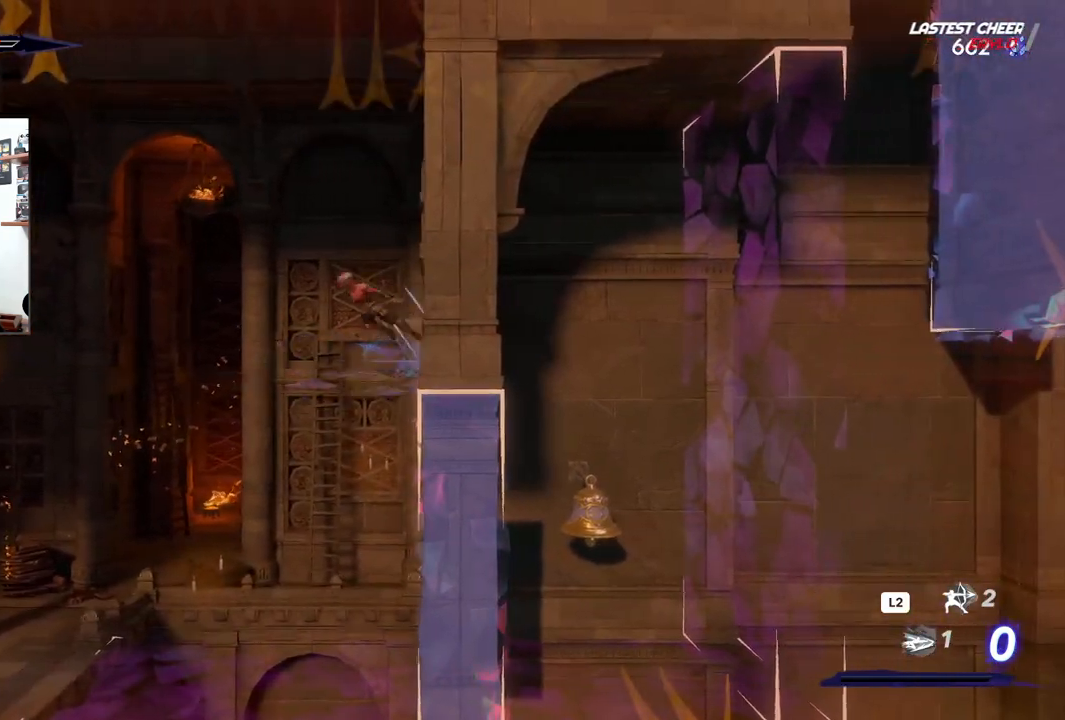
{"buttons": ["CROSS", "R2"], "left_stick": "right", "right_stick": "center", "events": [[383, "R2", "down"]]}